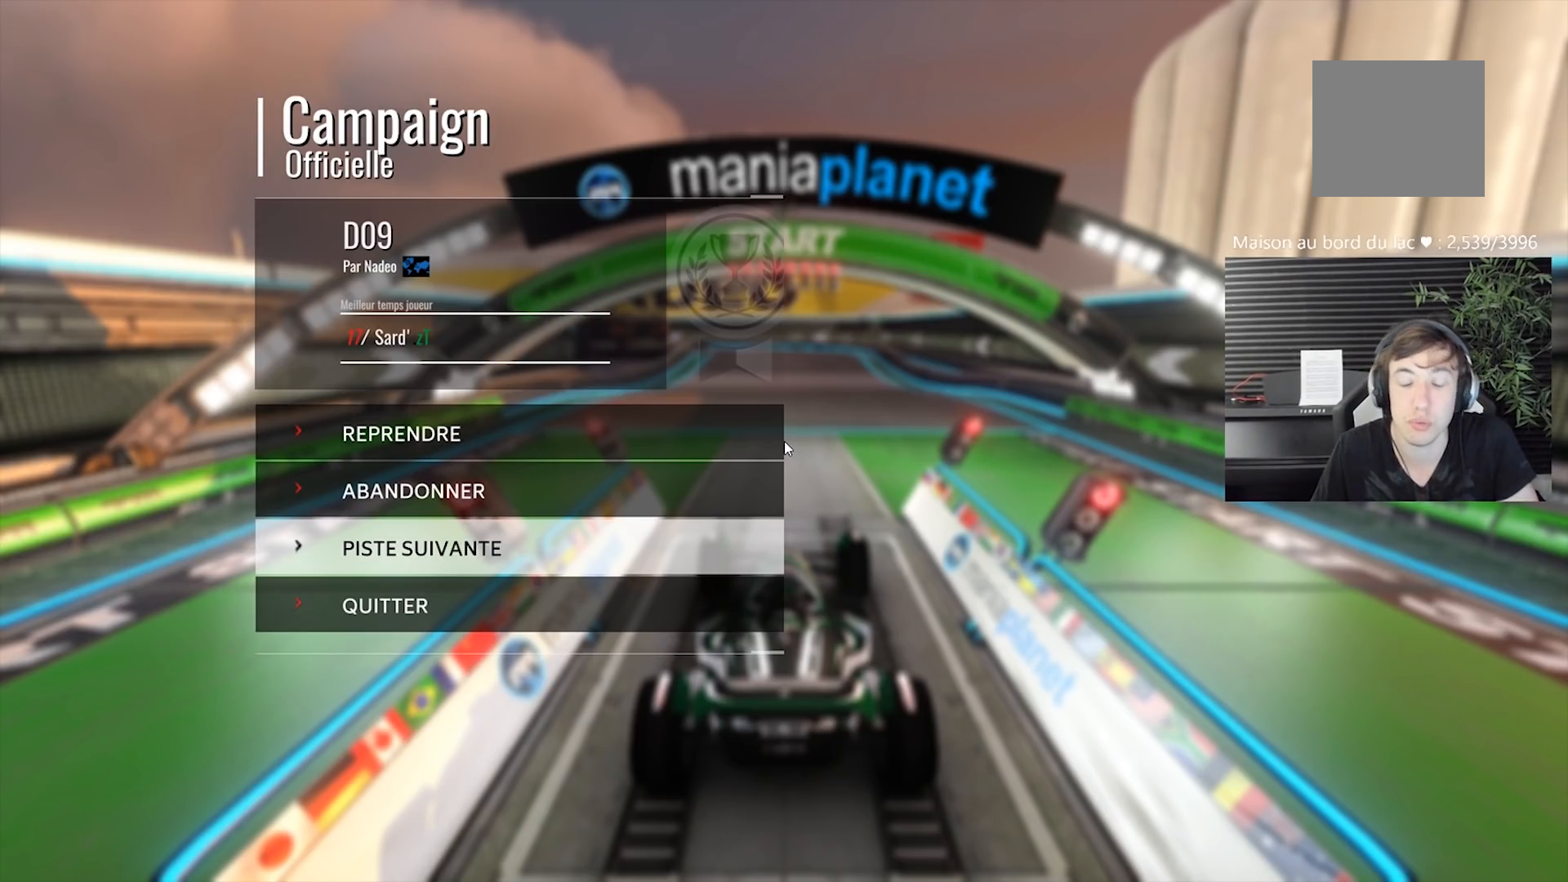
Gameplay with a controller (Xbox layout); each line is a JSON object with the inputs held at the frame after it. "events" lists button and stick changes between this image and that frame as [ms after this image, input, new state], when the widget could be followed in between. Not read: L2 R2 right_stick.
{"buttons": ["DPAD_UP"], "left_stick": "center", "events": [[417, "DPAD_UP", "down"]]}
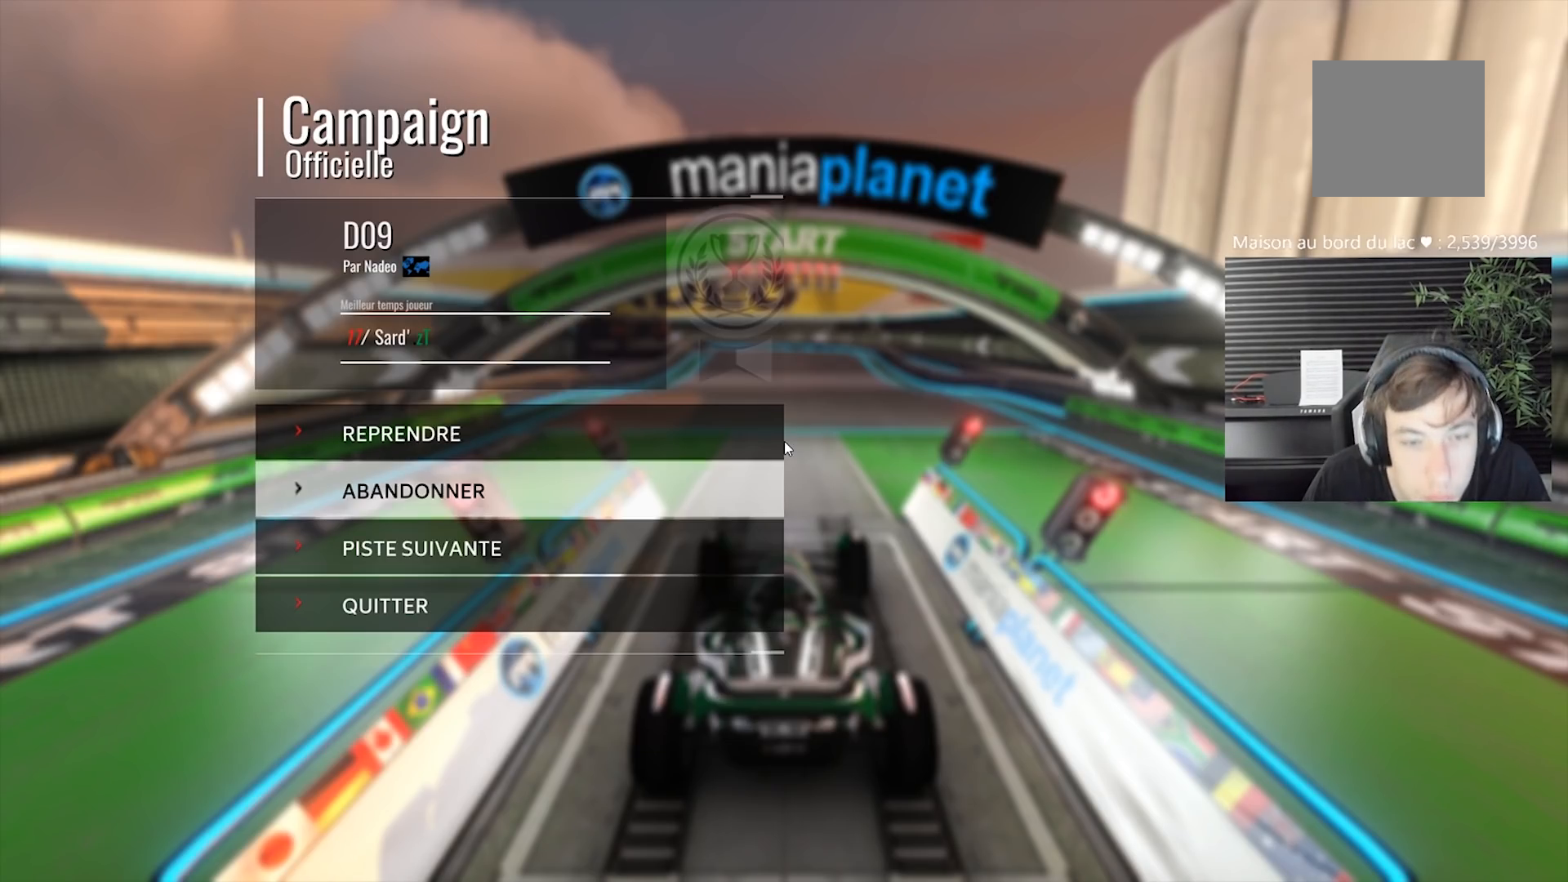
{"buttons": [], "left_stick": "center", "events": [[17, "DPAD_UP", "up"], [150, "DPAD_DOWN", "down"], [250, "DPAD_DOWN", "up"]]}
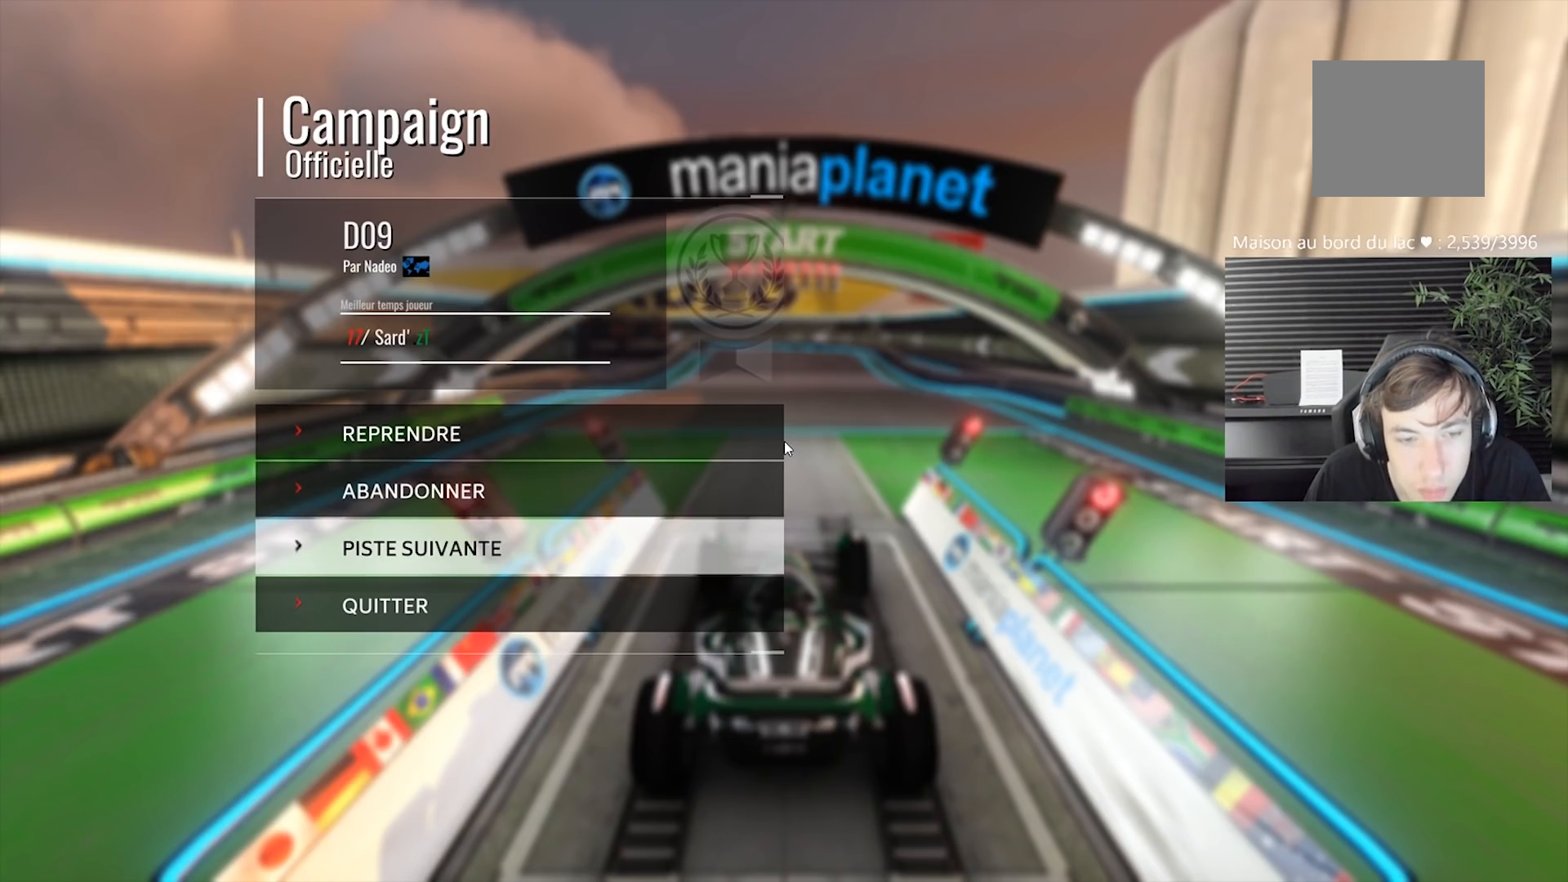
{"buttons": [], "left_stick": "center", "events": [[150, "A", "down"], [317, "A", "up"]]}
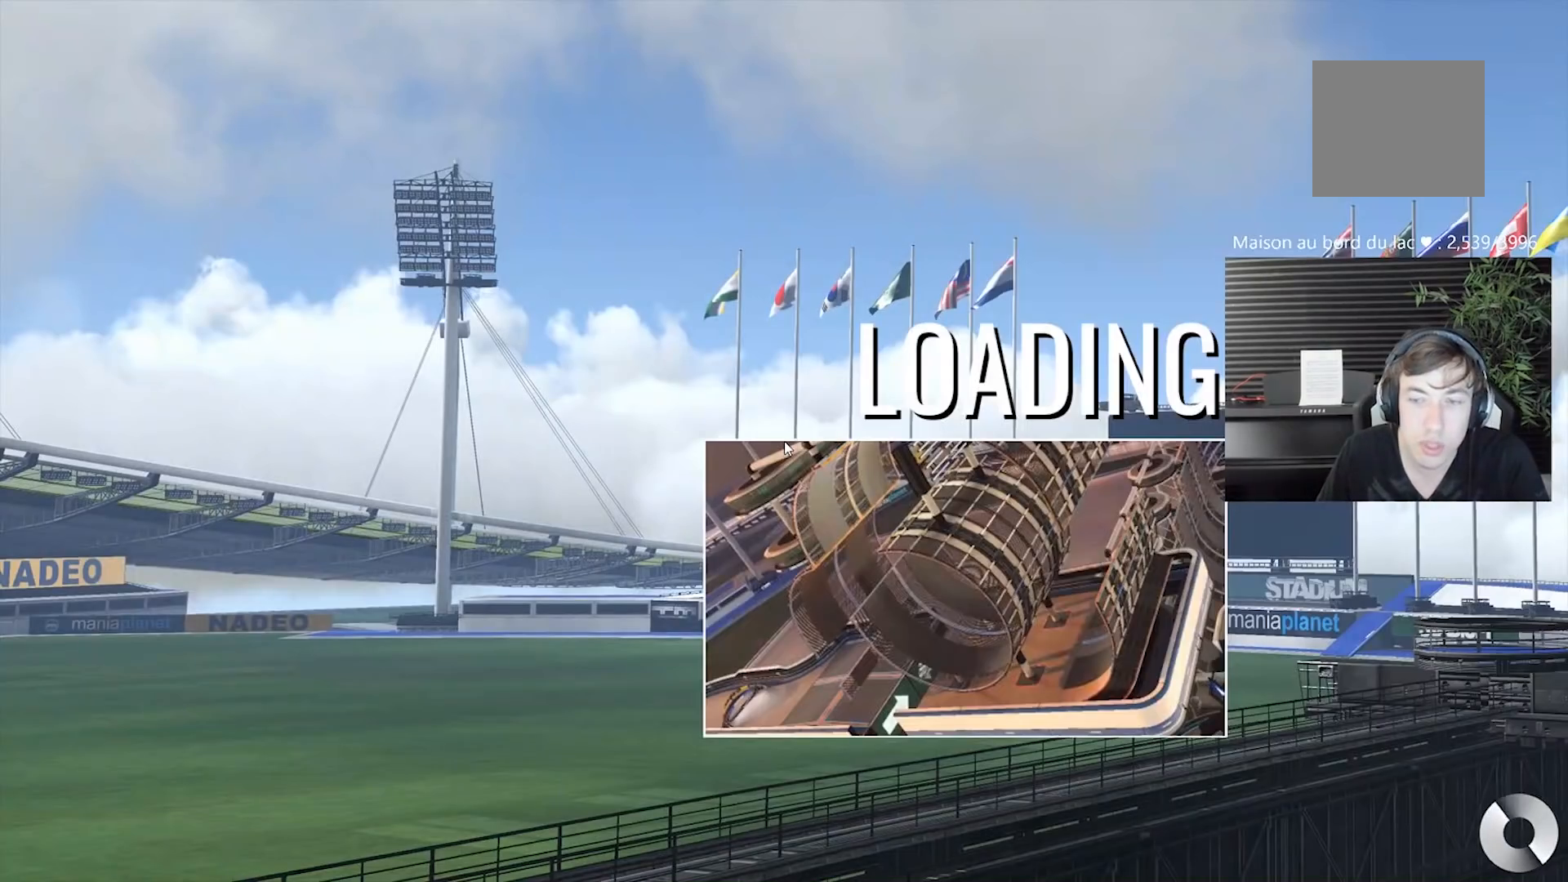
{"buttons": [], "left_stick": "center", "events": []}
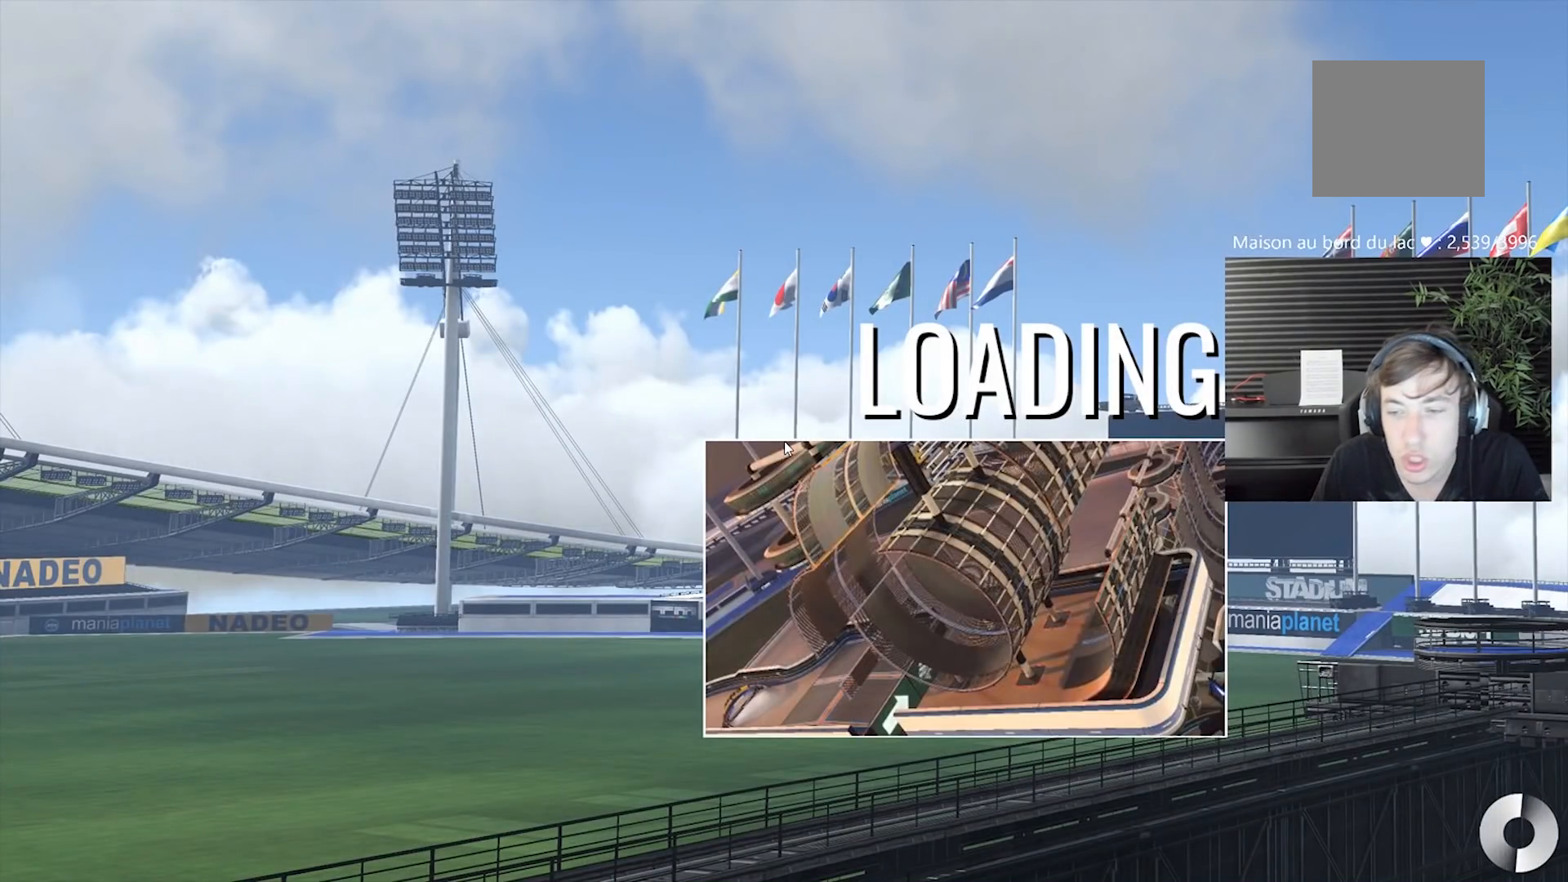
{"buttons": [], "left_stick": "center", "events": []}
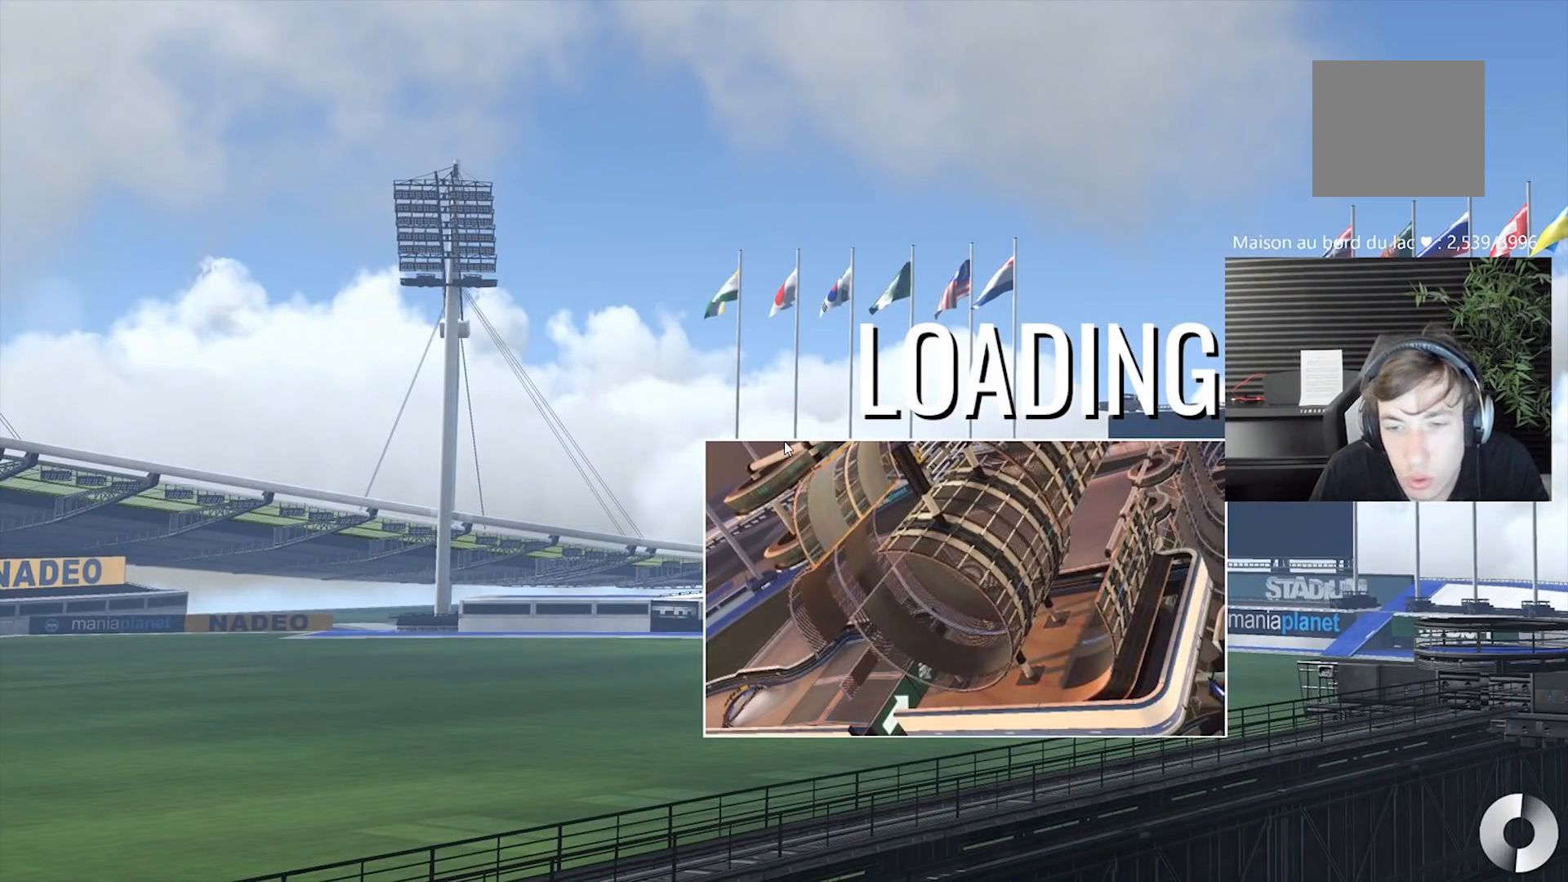
{"buttons": [], "left_stick": "center", "events": [[217, "DPAD_DOWN", "down"], [450, "DPAD_DOWN", "up"]]}
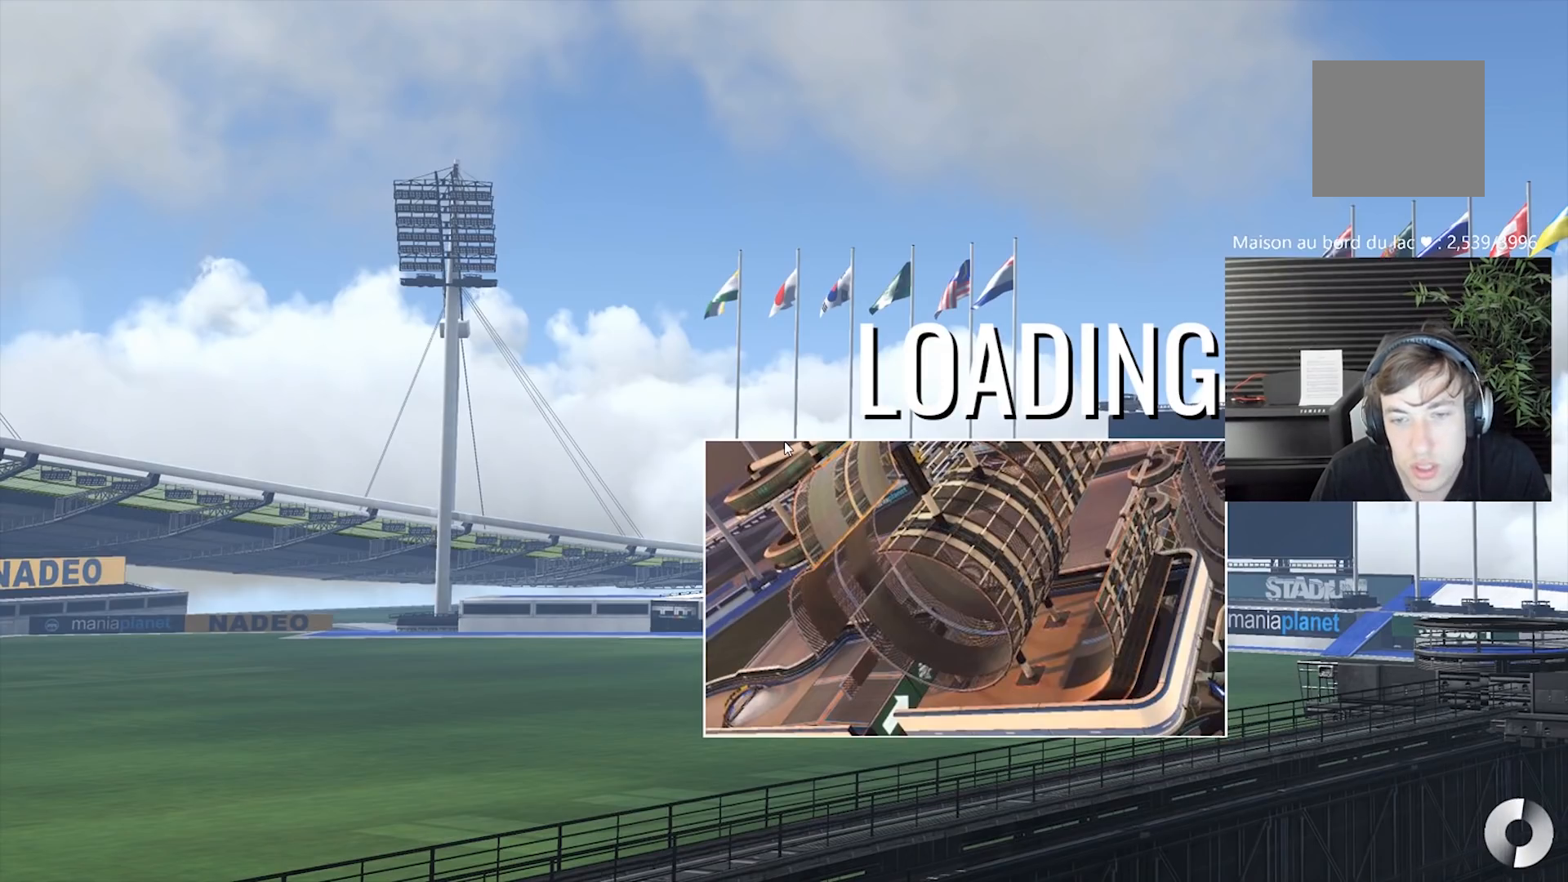
{"buttons": [], "left_stick": "center", "events": []}
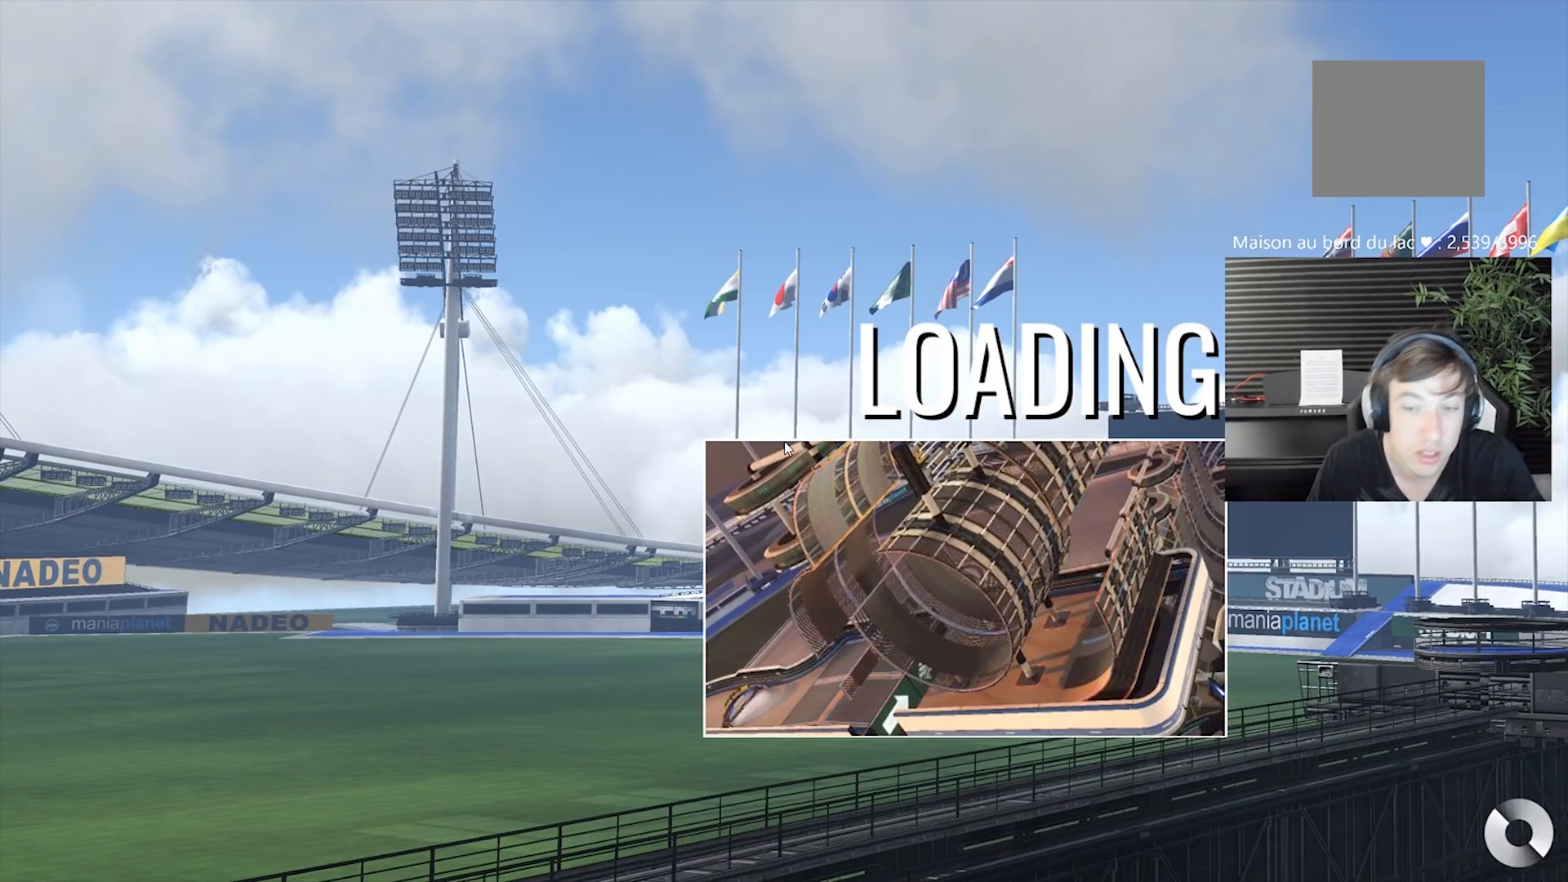
{"buttons": [], "left_stick": "center", "events": []}
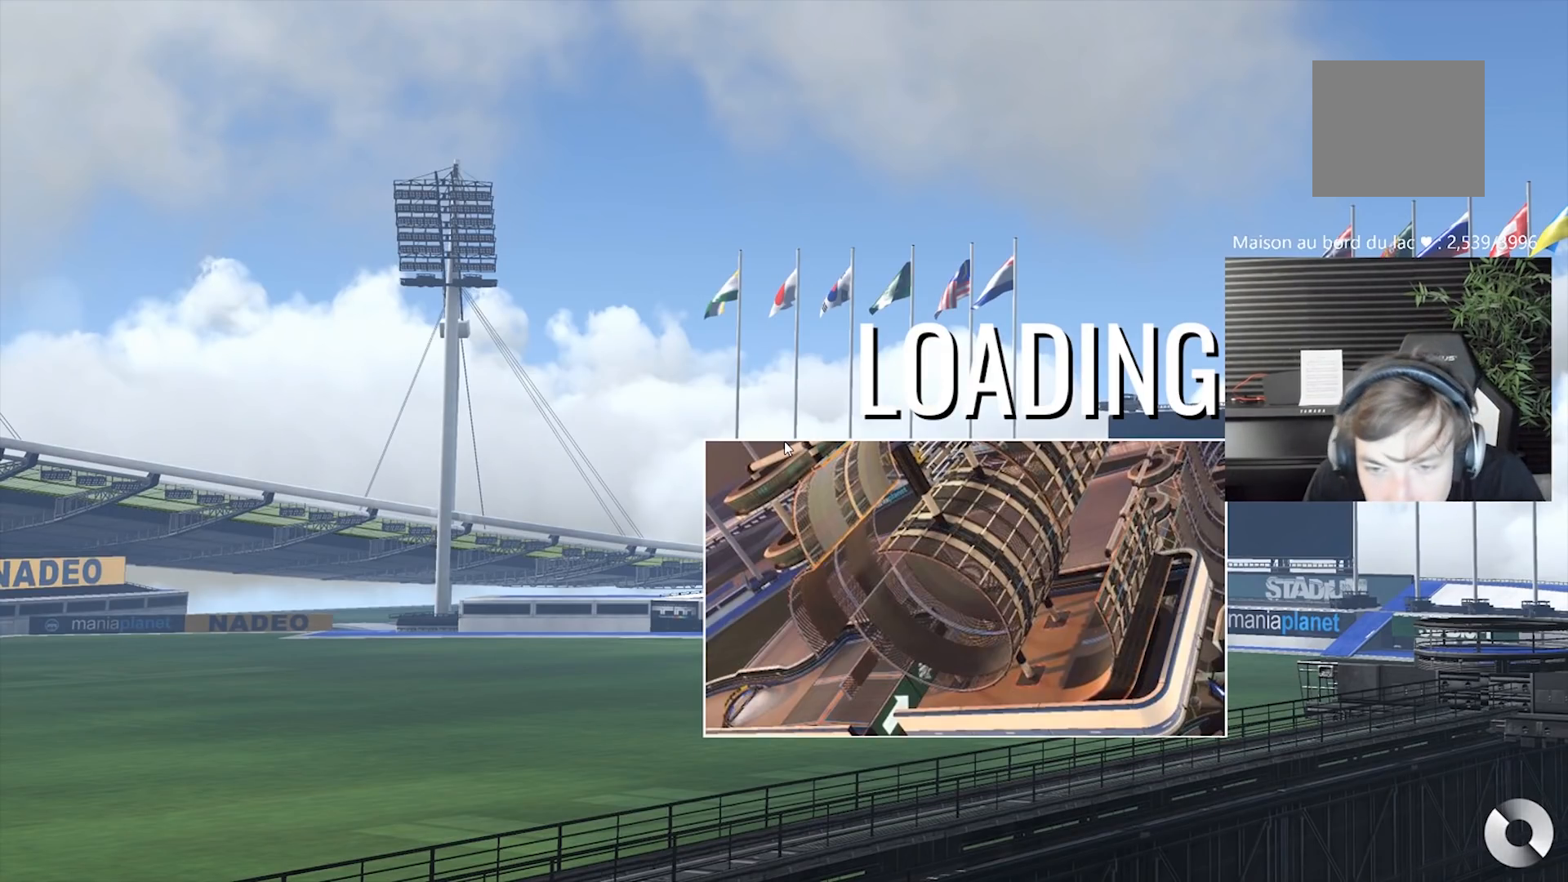
{"buttons": [], "left_stick": "center", "events": []}
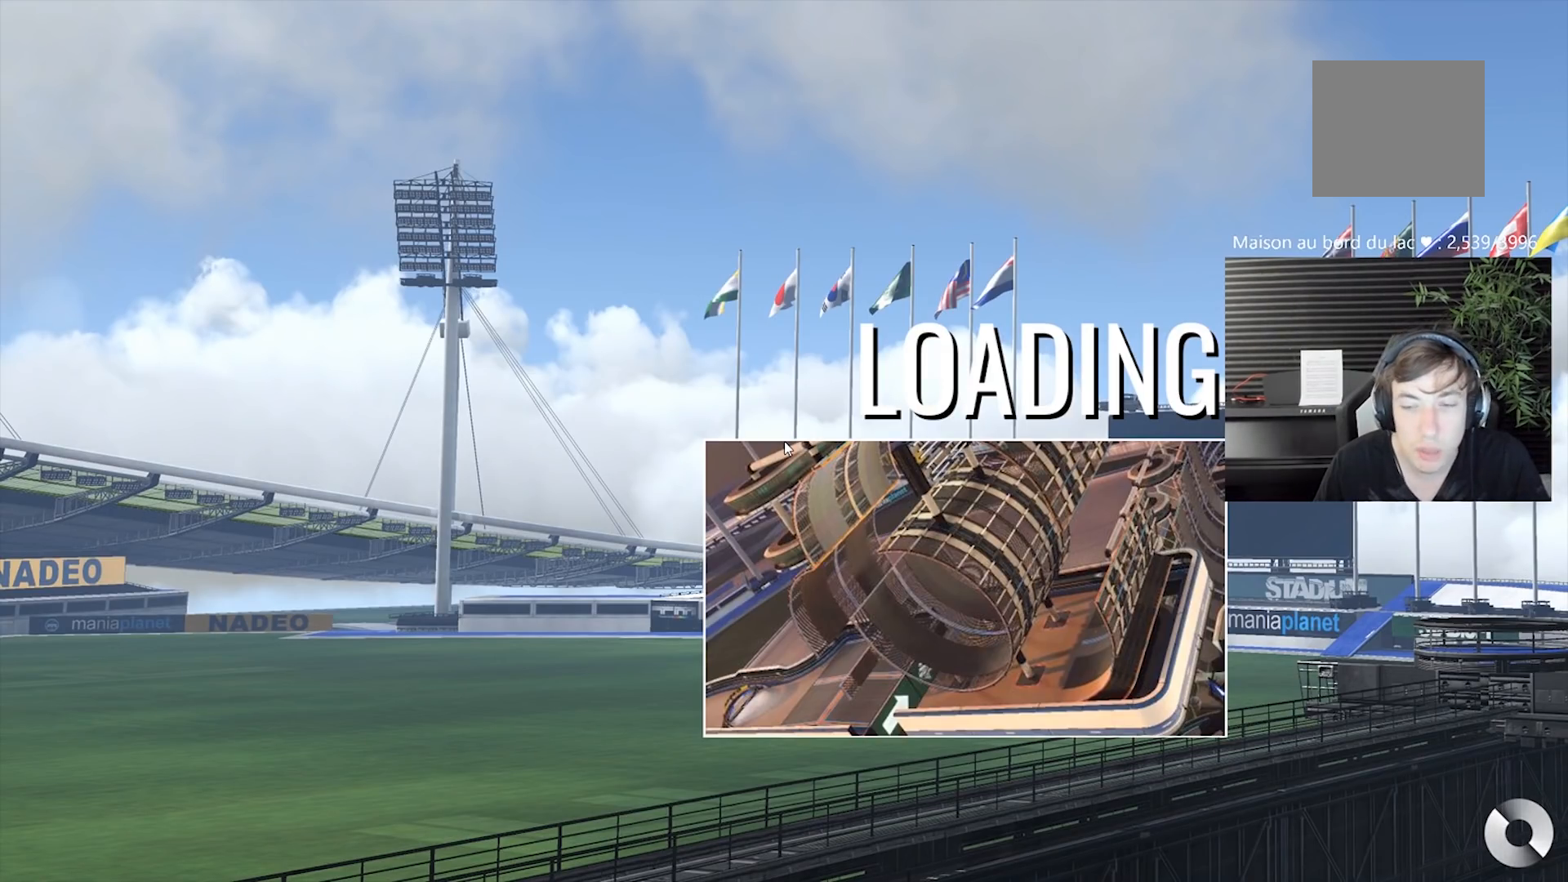
{"buttons": [], "left_stick": "center", "events": []}
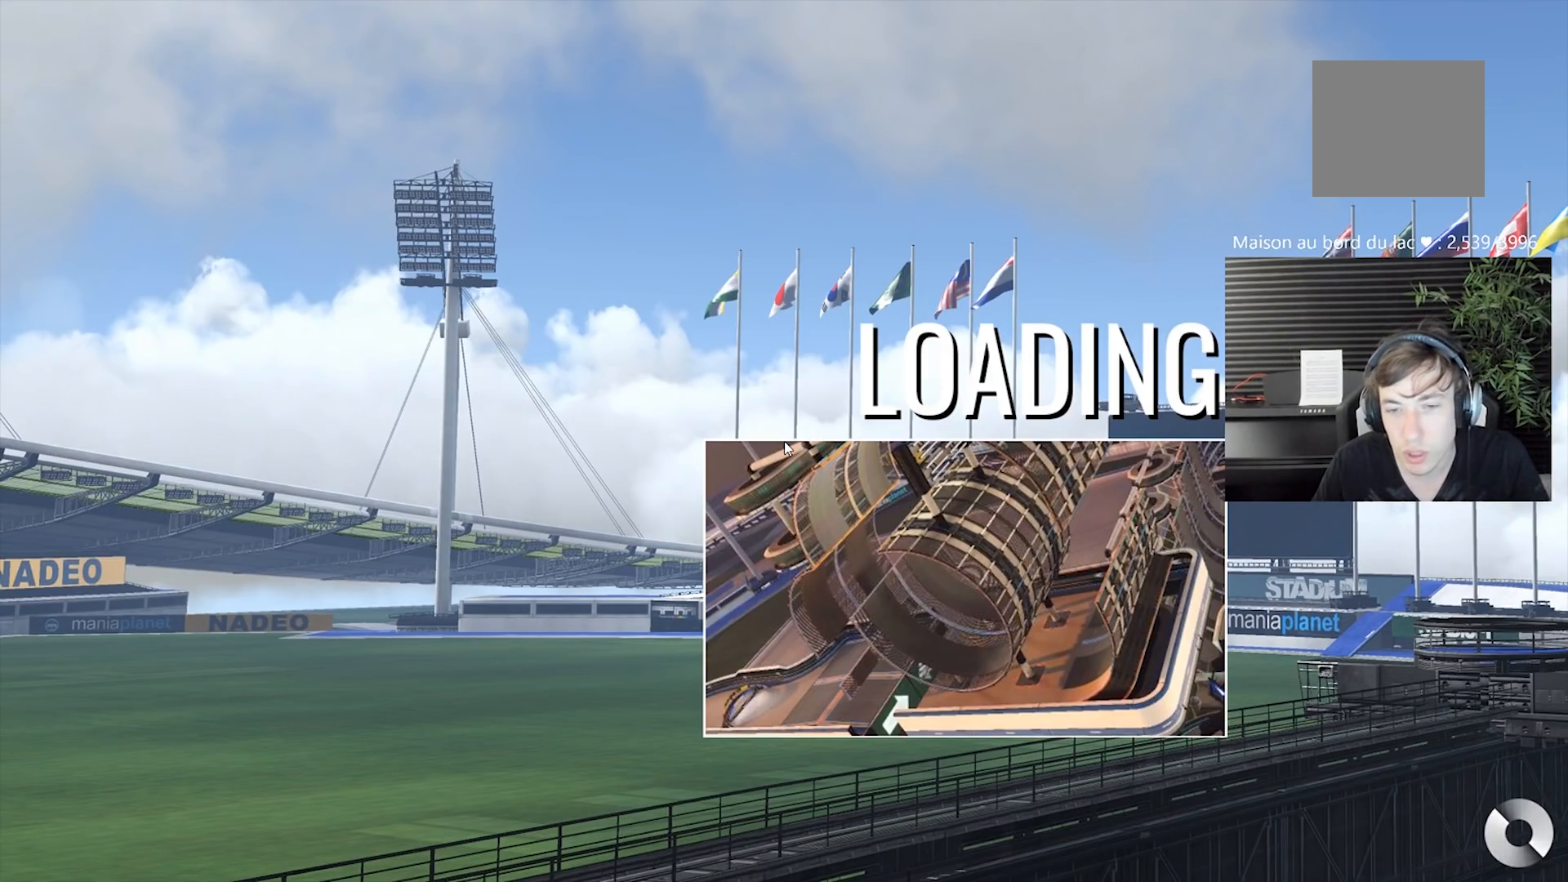
{"buttons": [], "left_stick": "center", "events": []}
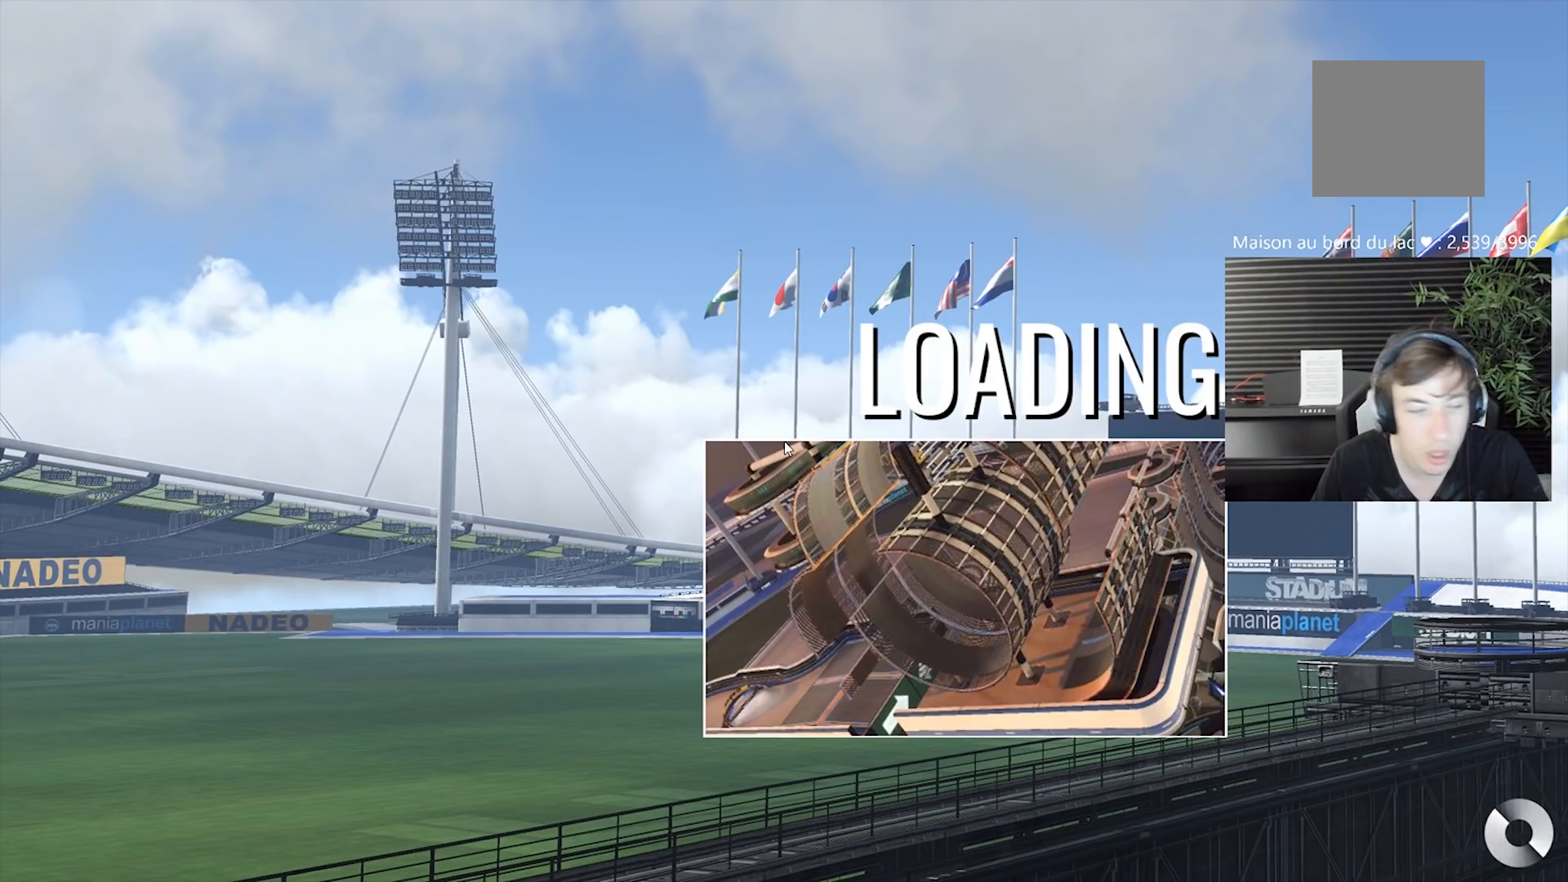
{"buttons": [], "left_stick": "center", "events": []}
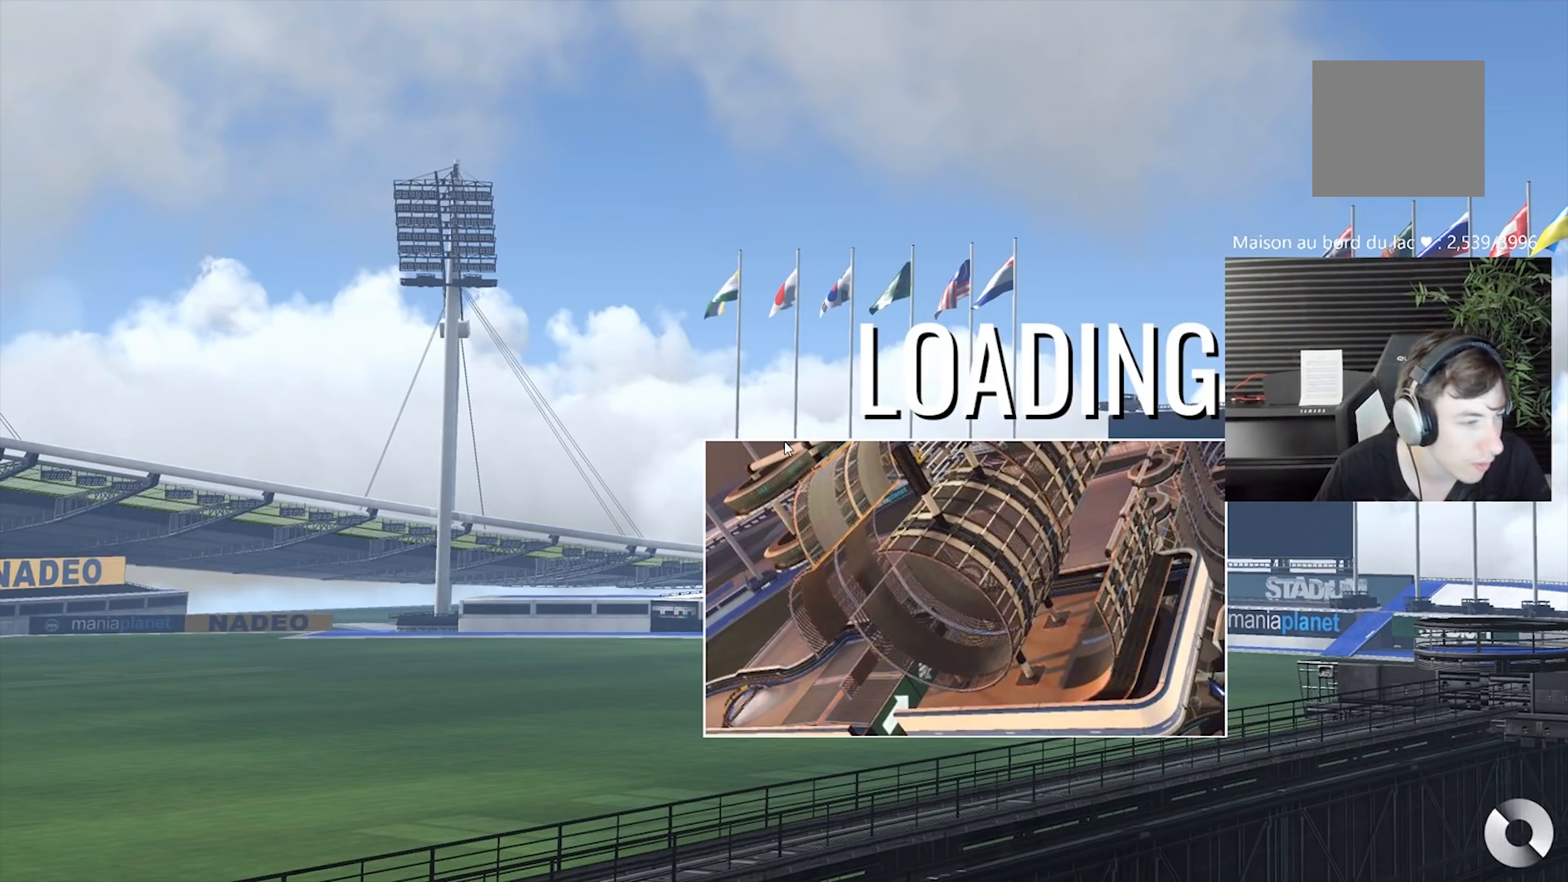
{"buttons": ["A"], "left_stick": "center", "events": [[167, "DPAD_UP", "down"], [300, "DPAD_UP", "up"], [400, "X", "down"], [433, "A", "down"], [467, "X", "up"]]}
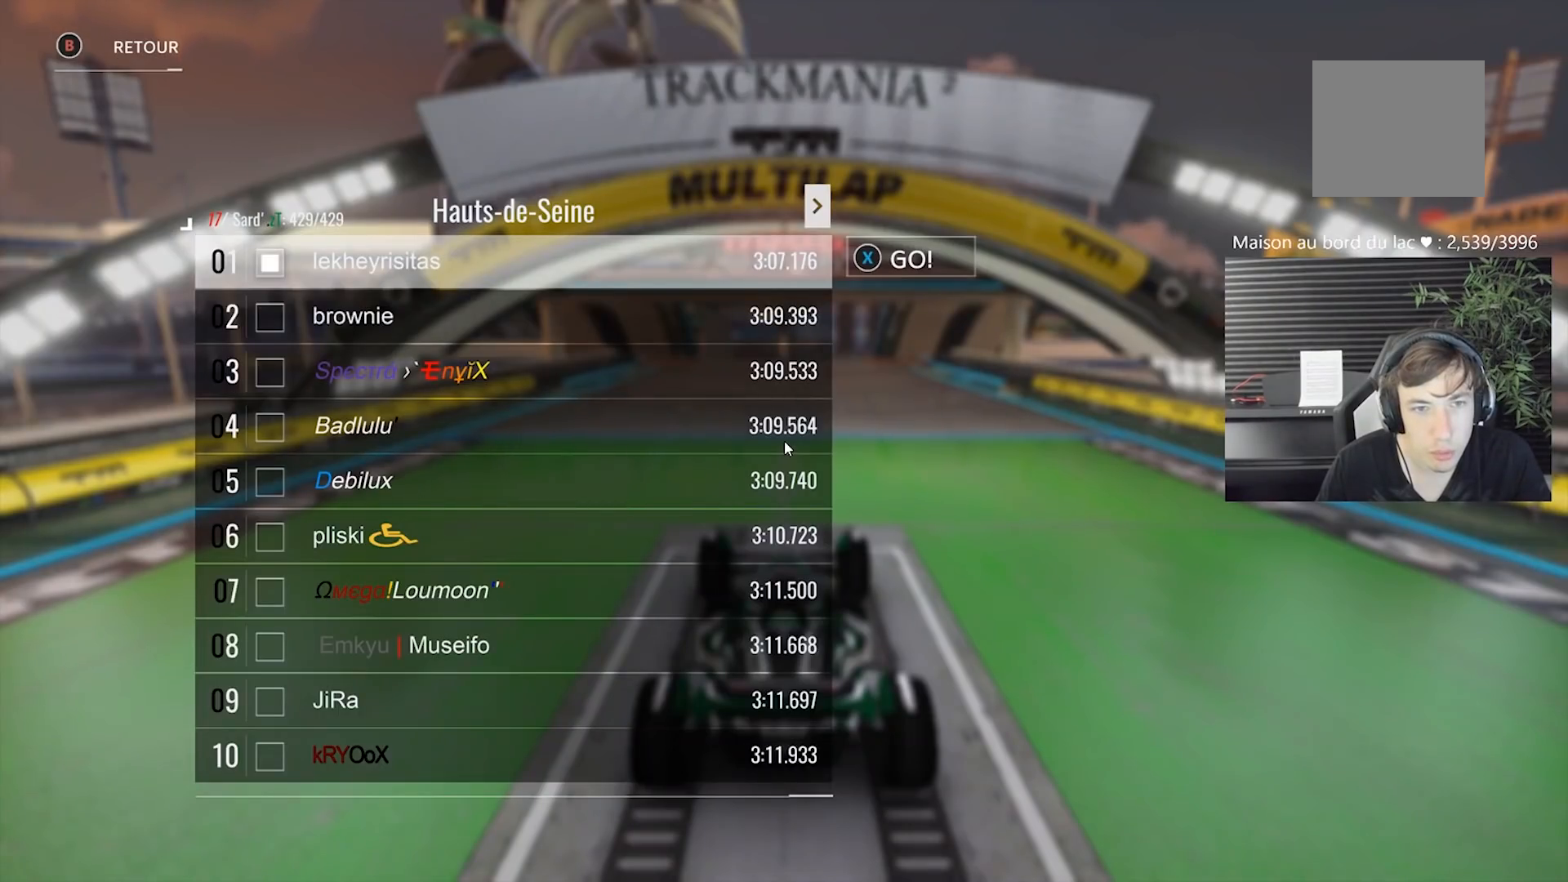
{"buttons": [], "left_stick": "center", "events": [[167, "A", "up"]]}
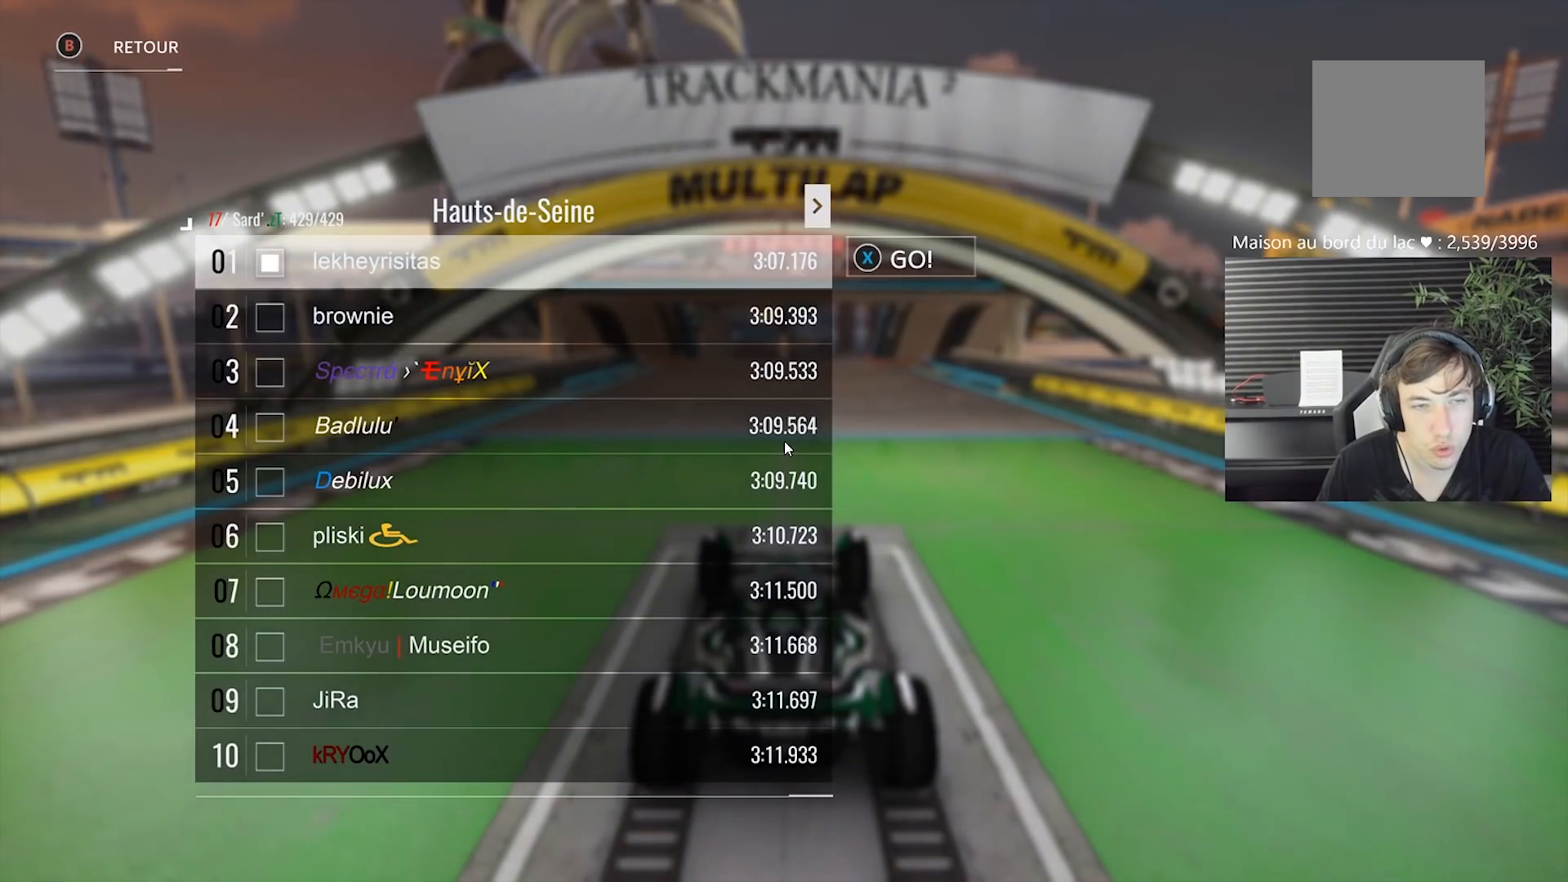
{"buttons": [], "left_stick": "center", "events": []}
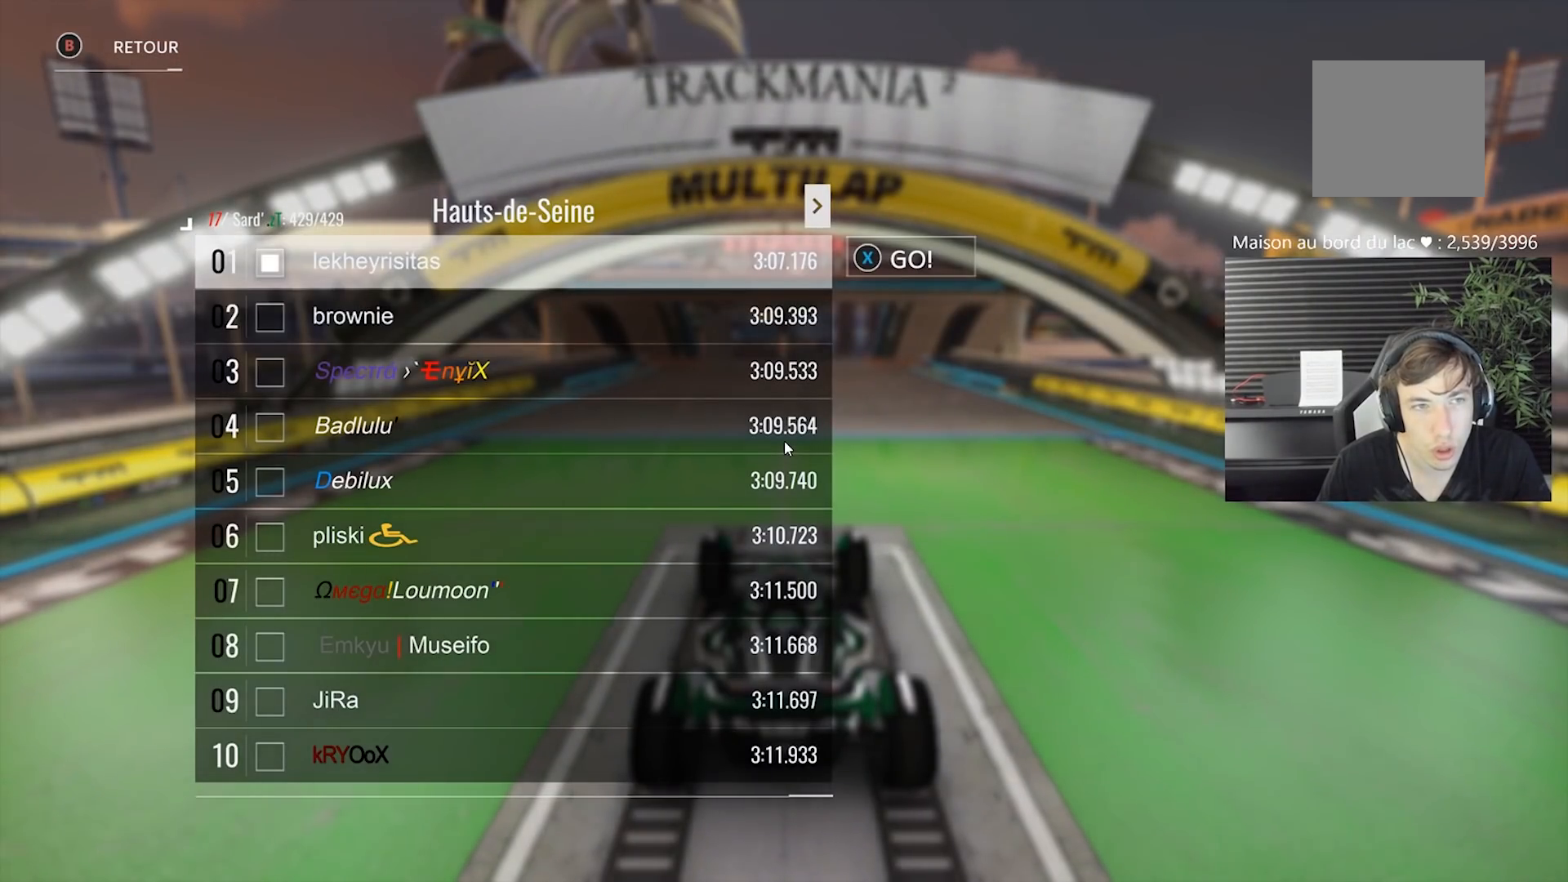
{"buttons": ["B"], "left_stick": "center", "events": [[67, "B", "down"]]}
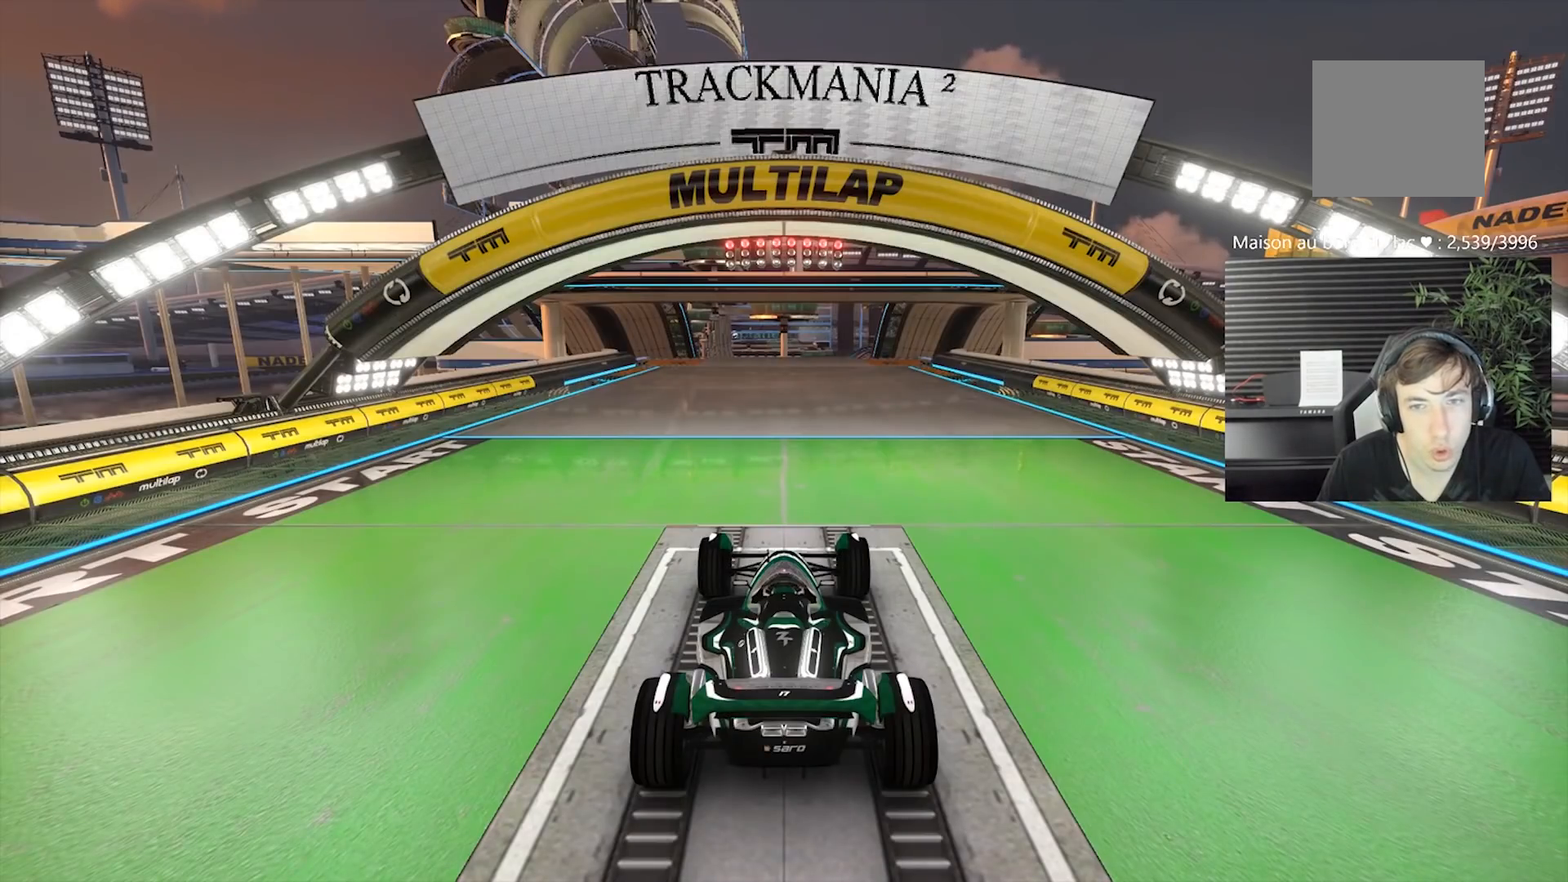
{"buttons": [], "left_stick": "center", "events": [[67, "B", "up"], [200, "B", "down"], [300, "B", "up"]]}